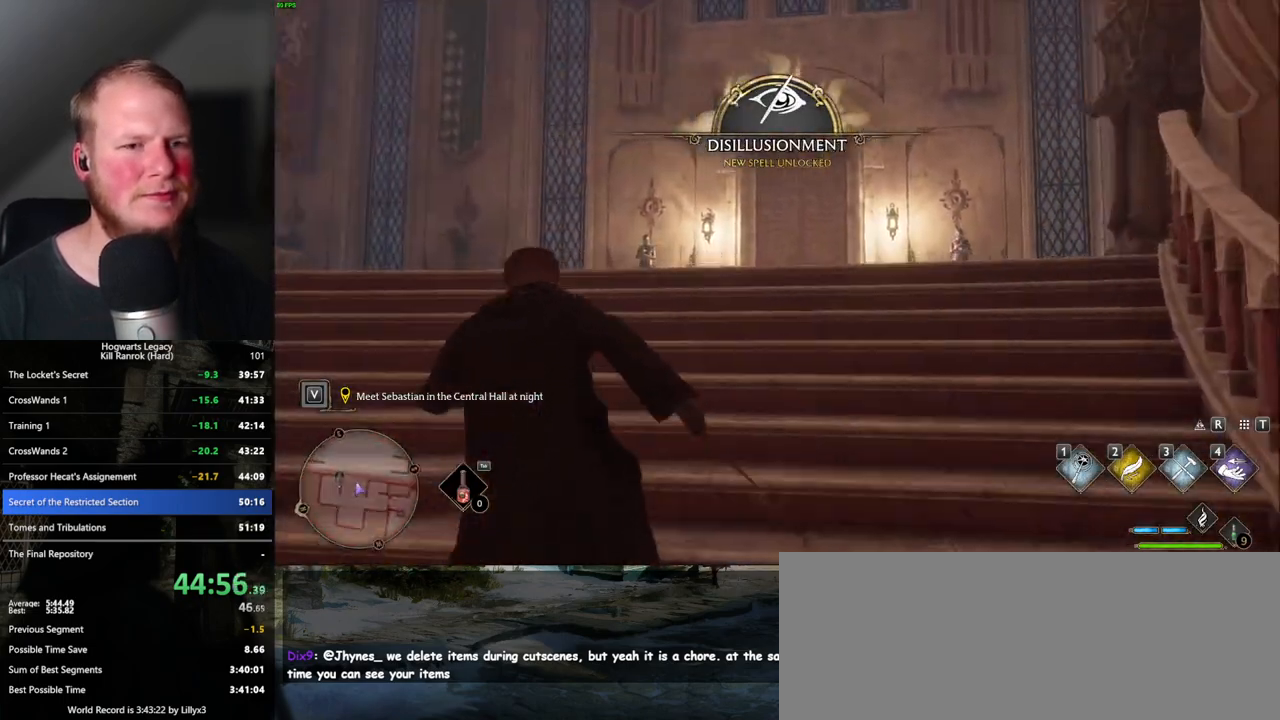
Gameplay with keyboard and mouse; each line is a JSON object with the keys and mouse buttons held at the frame after it. "events" lists presses ("down") and releases ("up") of ".", "/", "0", "1", "2", "3", "4", "5", "6", "7", "8", "9", "a", "alt_l", "alt_r", "b", "backslash", "backspace", "c", "caps_lock", "comma", "ctrl_l", "ctrl_r", "d", "e", "equals", "escape", "f", "f1", "f10", "f11", "f12", "f2", "f3", "f4", "f5", "f6", "f7", "f8", "f9", "g", "h", "i", "j", "k", "l", "lbracket", "m", "minus", "n", "o", "p", "q", "quote", "r", "rbracket", "return", "s", "semicolon", "shift_l", "shift_r", "space", "super_l", "super_r", "t", "tab", "tilde", "u", "v", "w", "x", "y", "z", "mouse_left", "mouse_wheel", "mouse_right", "mouse_mb4" and "mouse_mb5" between this image and that frame as [ms after this image, input, new state], when the widget could be followed in between. "mouse_left", "mouse_wheel", "mouse_right", "mouse_mb4", "mouse_mb5" = the "left", "wheel", "right", "mb4", "mb5" buttons of the "mouse" list. No other keys are recorded. "wheel" means that the mouse wheel is clicked or scrolled. Mouse movement is not recorded.
{"keys": ["t", "w"], "mouse": [], "events": [[500, "t", "down"]]}
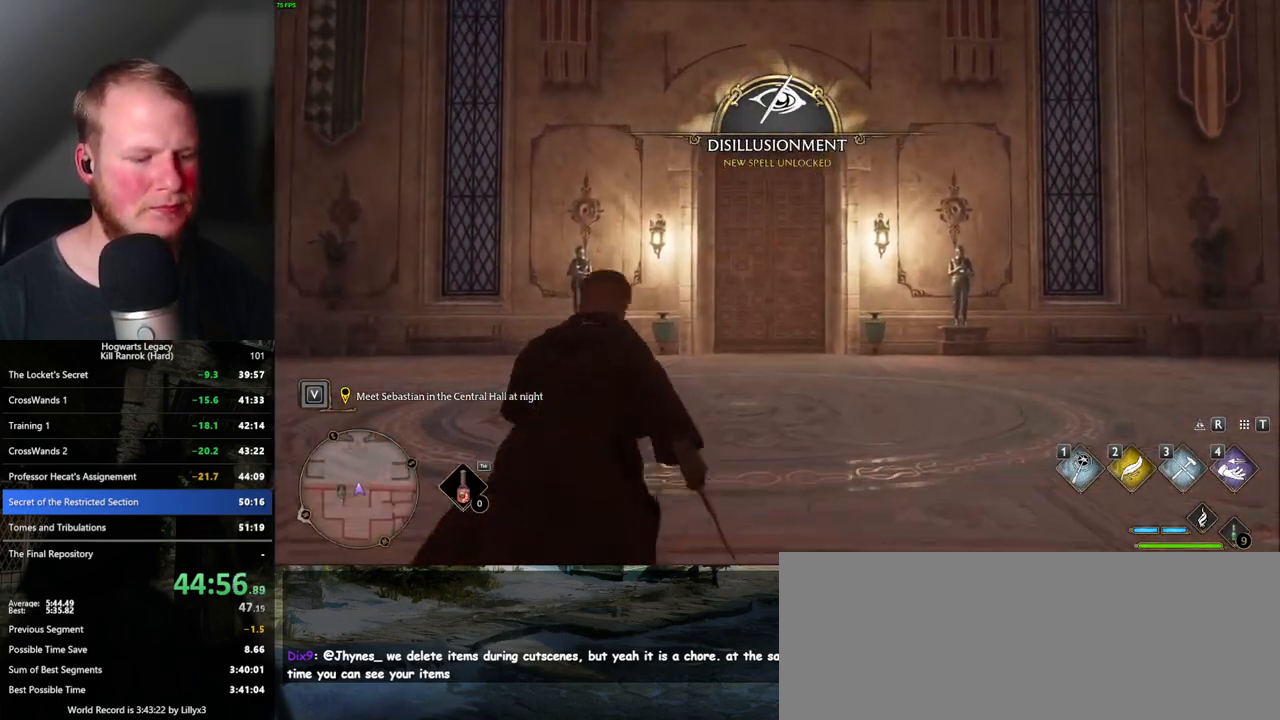
{"keys": [], "mouse": [], "events": [[17, "w", "up"], [83, "t", "up"]]}
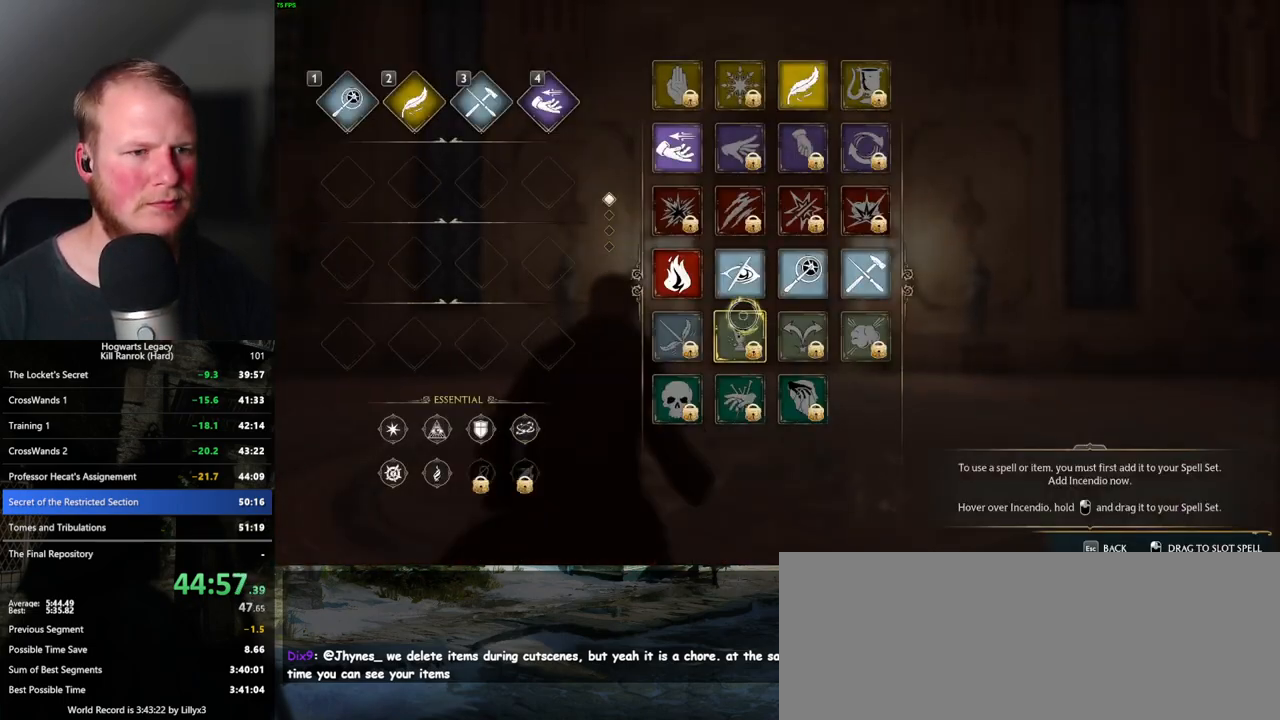
{"keys": [], "mouse": ["left"], "events": [[133, "mouse_left", "down"]]}
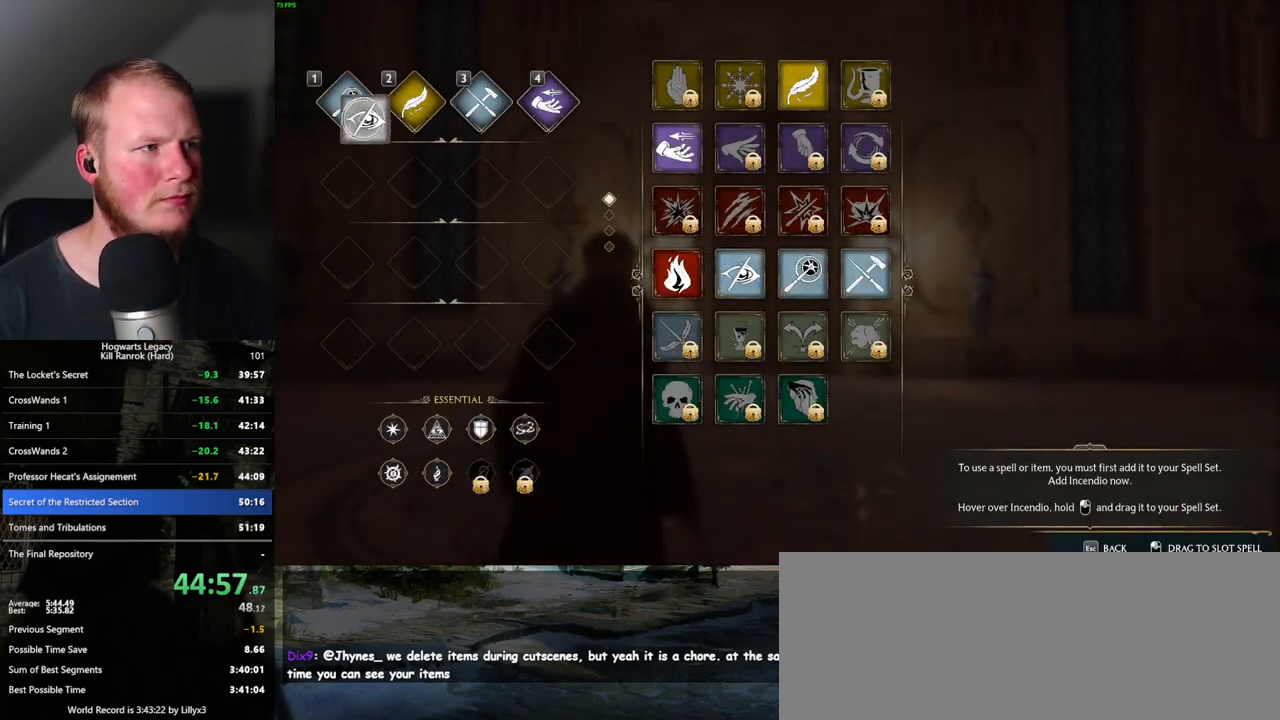
{"keys": [], "mouse": [], "events": [[433, "mouse_left", "up"]]}
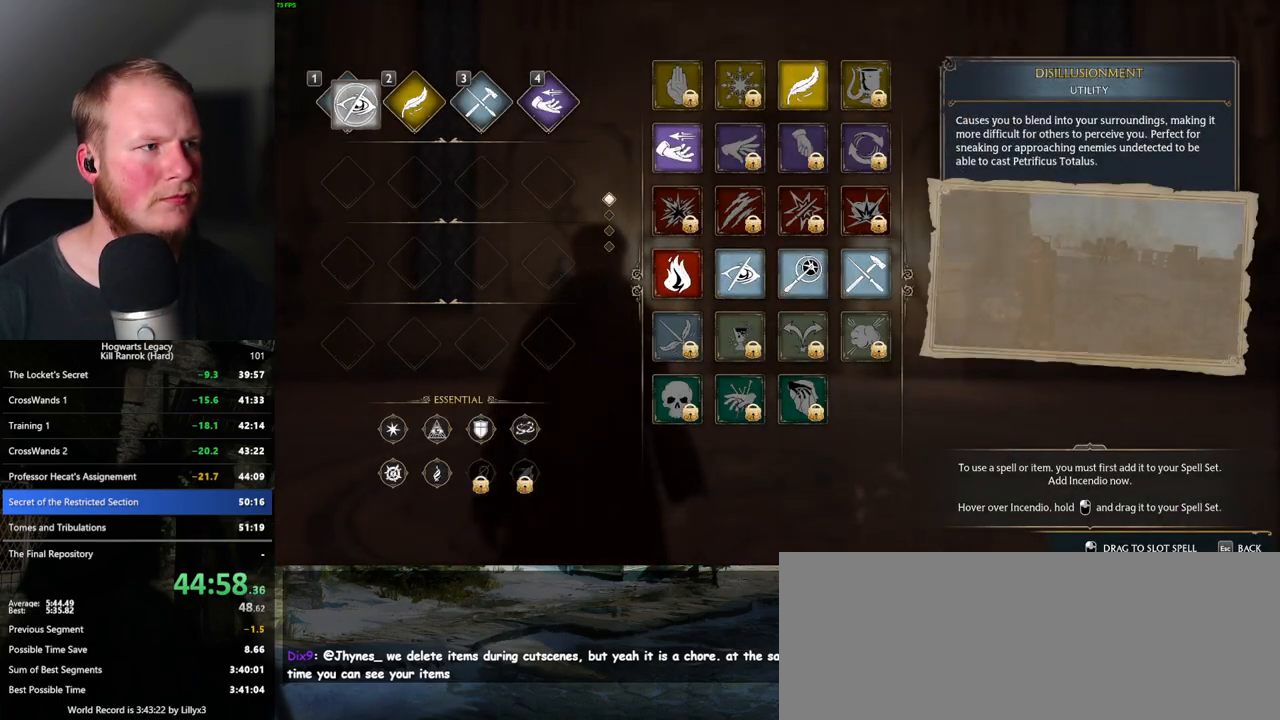
{"keys": [], "mouse": [], "events": [[133, "escape", "down"], [217, "escape", "up"]]}
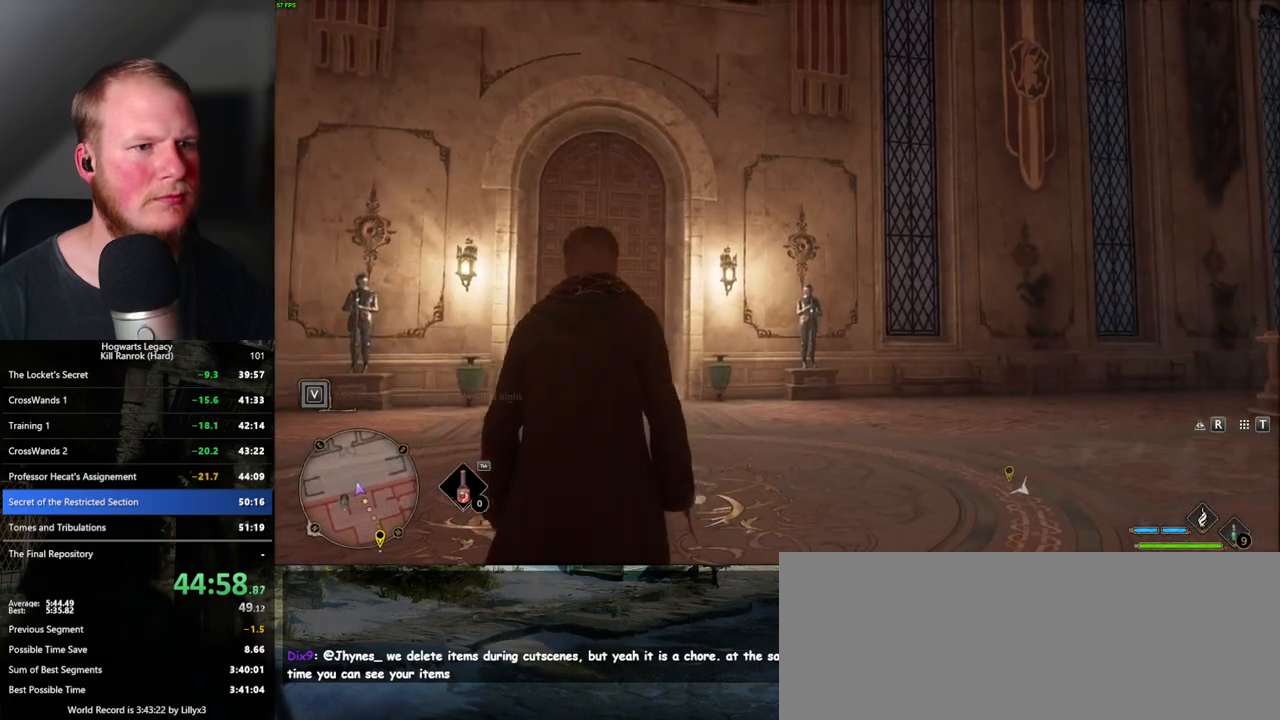
{"keys": ["space"], "mouse": [], "events": [[417, "space", "down"]]}
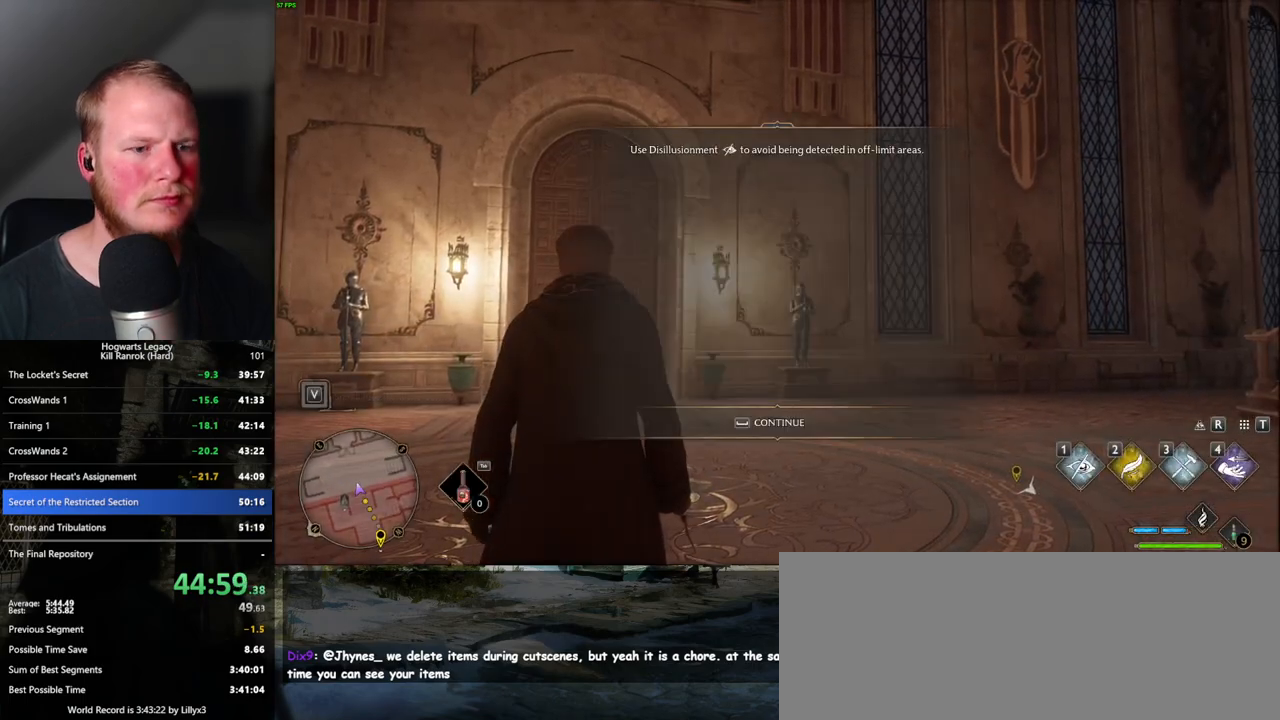
{"keys": ["a", "w"], "mouse": [], "events": [[17, "space", "up"], [150, "a", "down"], [217, "w", "down"]]}
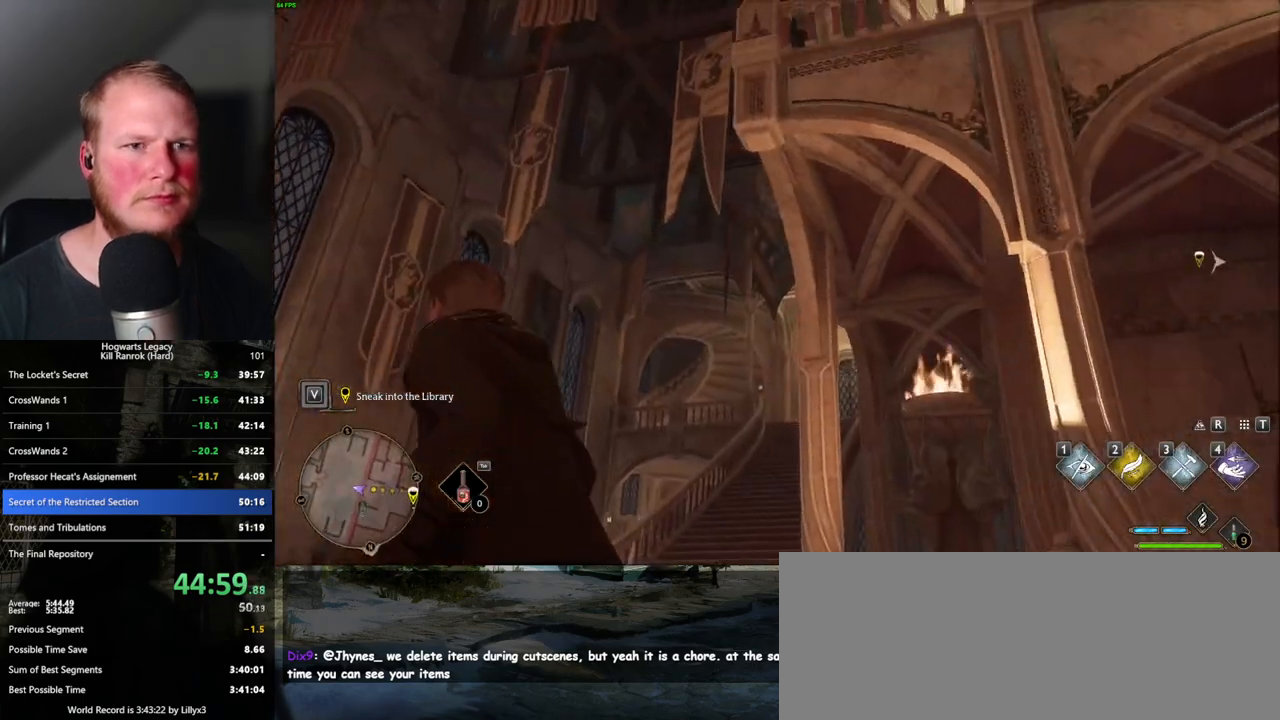
{"keys": ["a", "s"], "mouse": [], "events": [[317, "w", "up"], [483, "s", "down"]]}
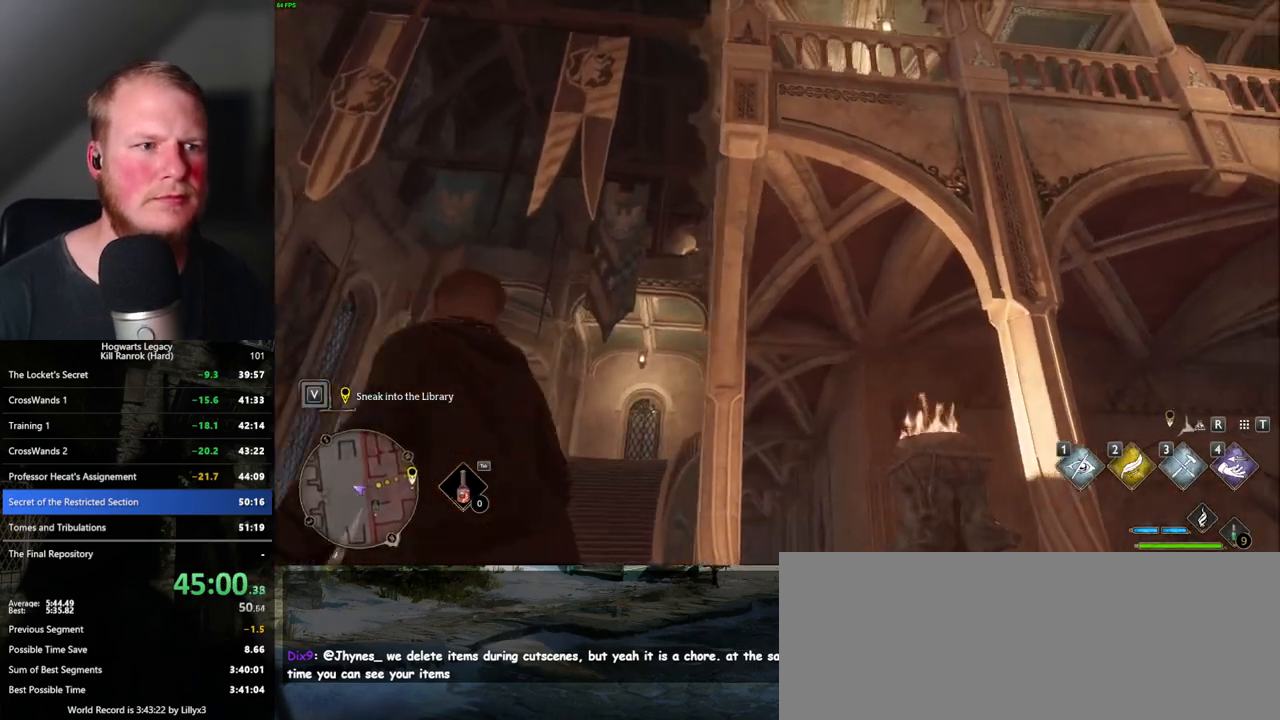
{"keys": [], "mouse": [], "events": [[33, "a", "up"], [167, "s", "up"], [433, "4", "down"], [483, "4", "up"]]}
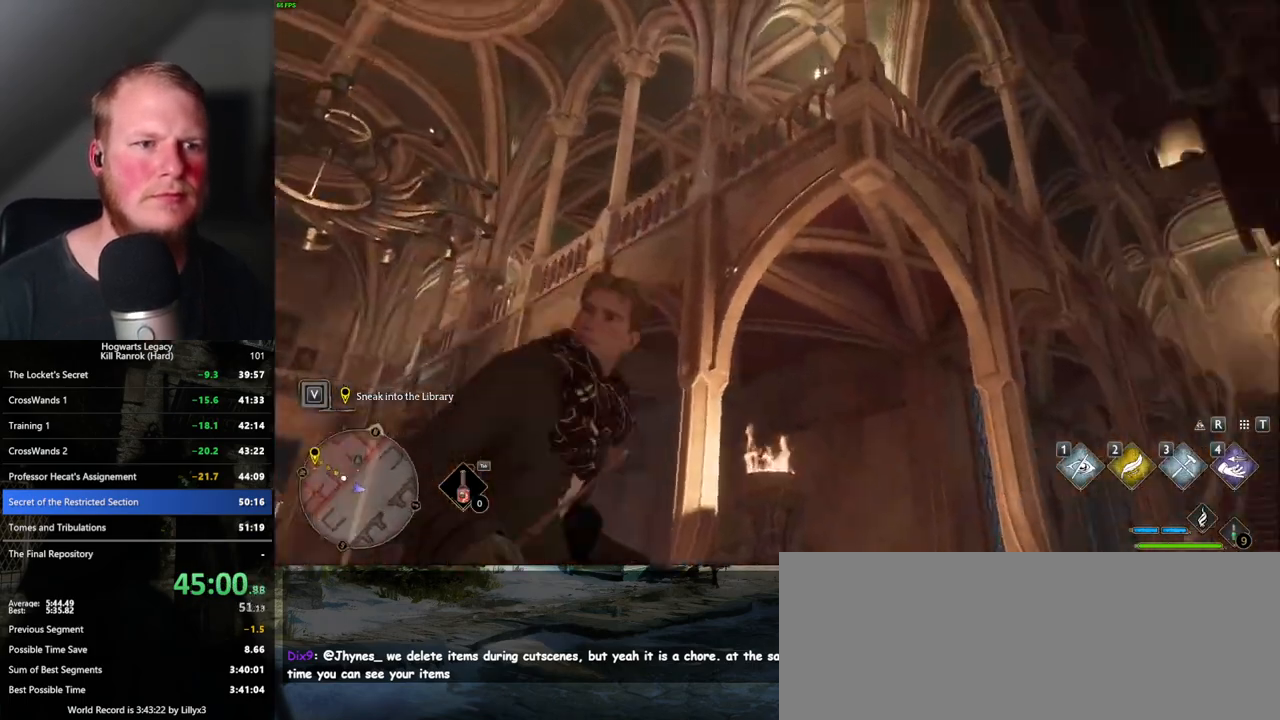
{"keys": [], "mouse": [], "events": []}
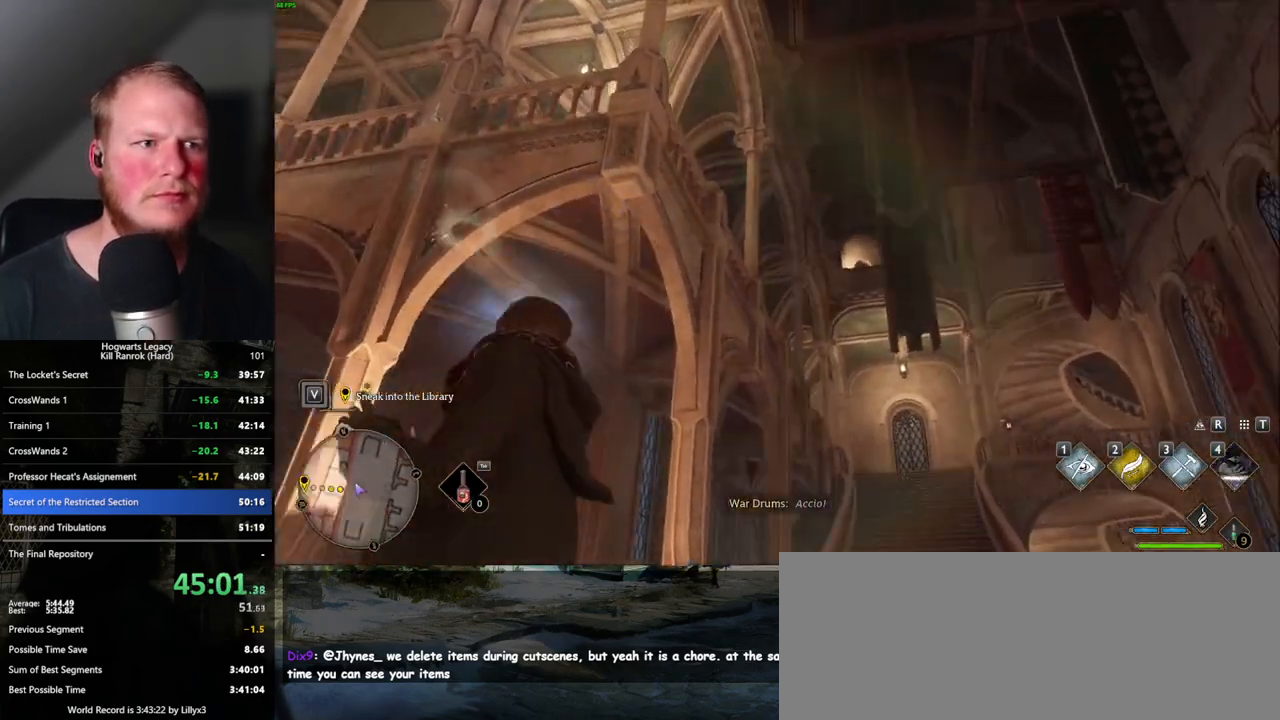
{"keys": ["s"], "mouse": [], "events": [[250, "s", "down"], [383, "space", "down"], [483, "space", "up"]]}
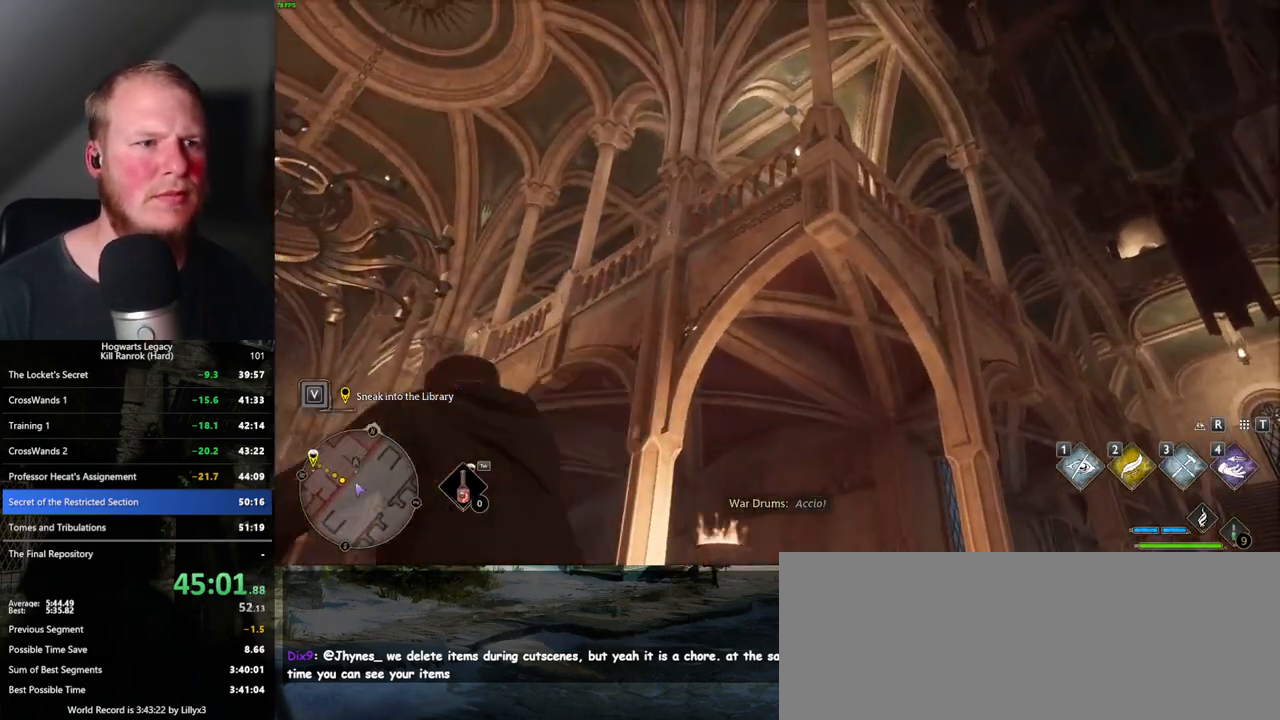
{"keys": [], "mouse": [], "events": [[300, "s", "up"]]}
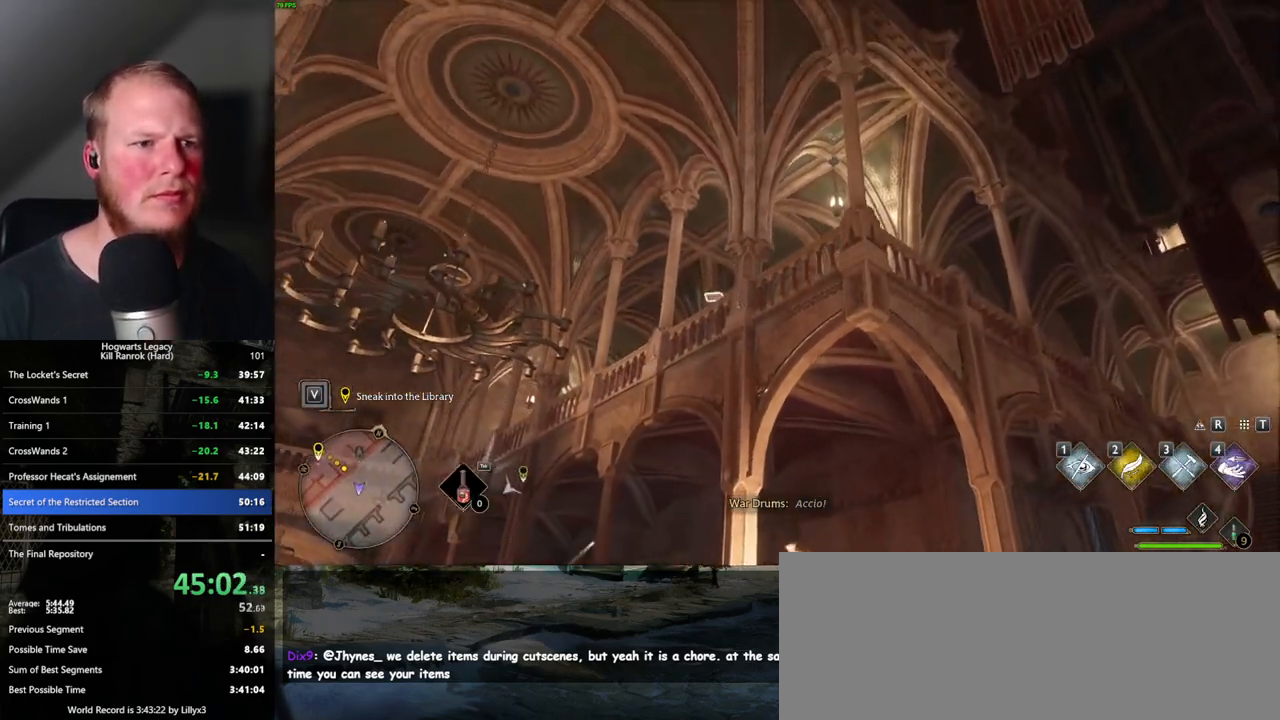
{"keys": [], "mouse": [], "events": [[133, "4", "down"], [233, "4", "up"]]}
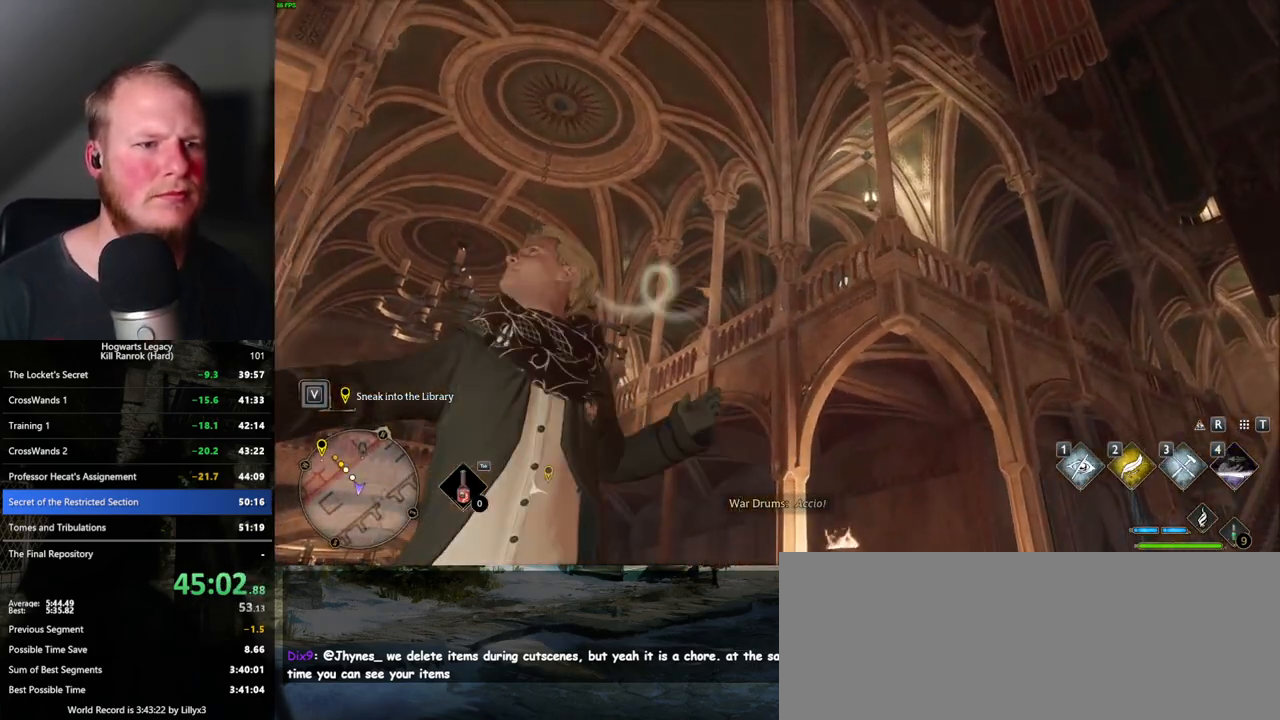
{"keys": ["w"], "mouse": [], "events": [[250, "w", "down"]]}
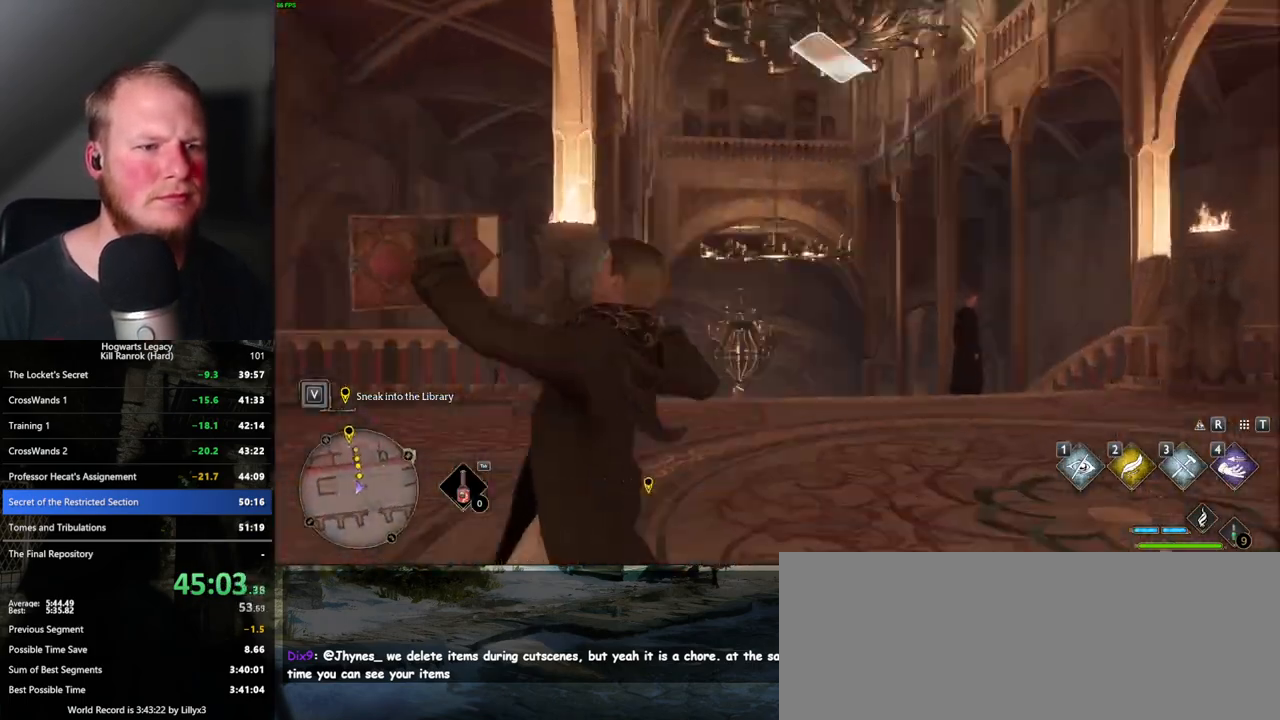
{"keys": ["w"], "mouse": [], "events": []}
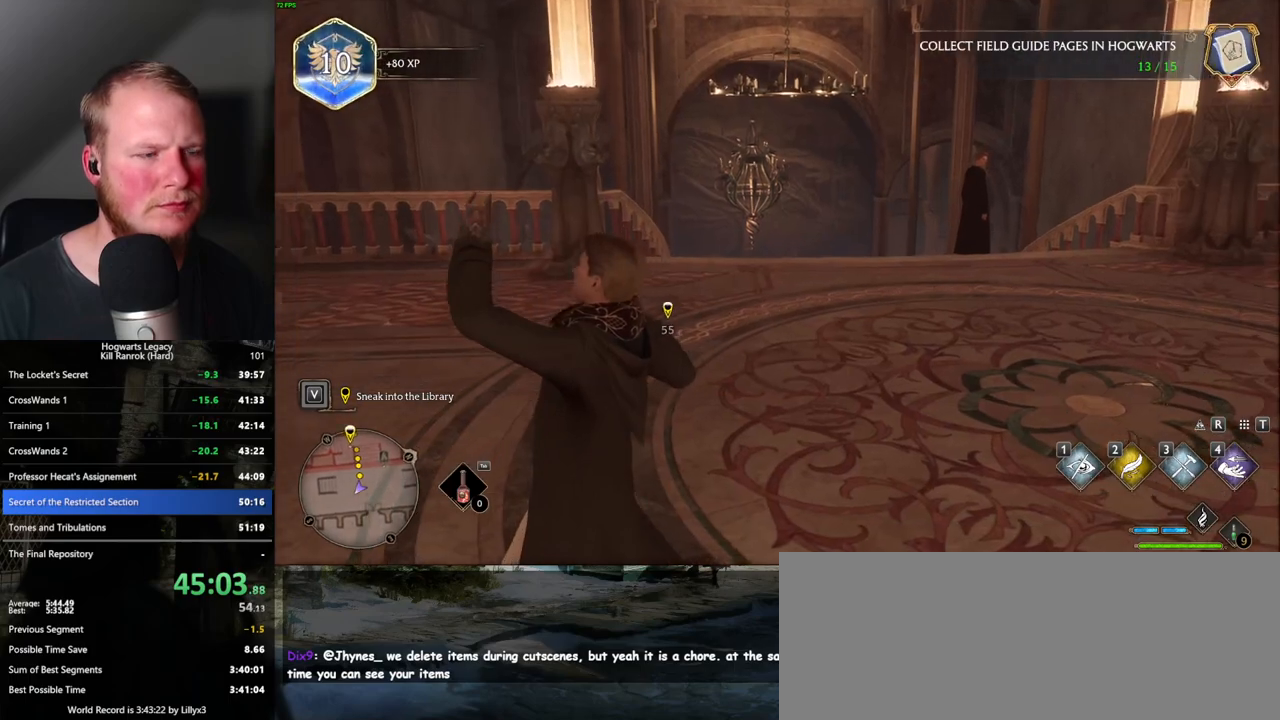
{"keys": ["w"], "mouse": [], "events": [[250, "shift_l", "down"], [367, "shift_l", "up"]]}
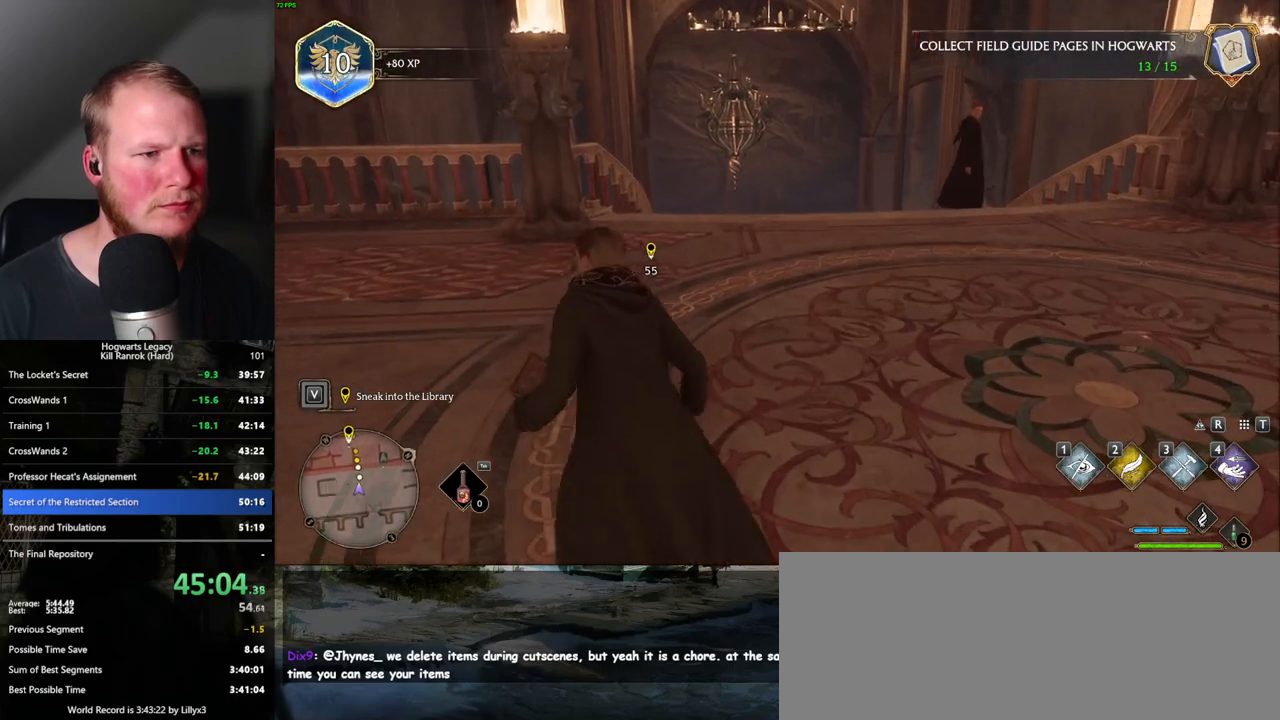
{"keys": ["w"], "mouse": [], "events": []}
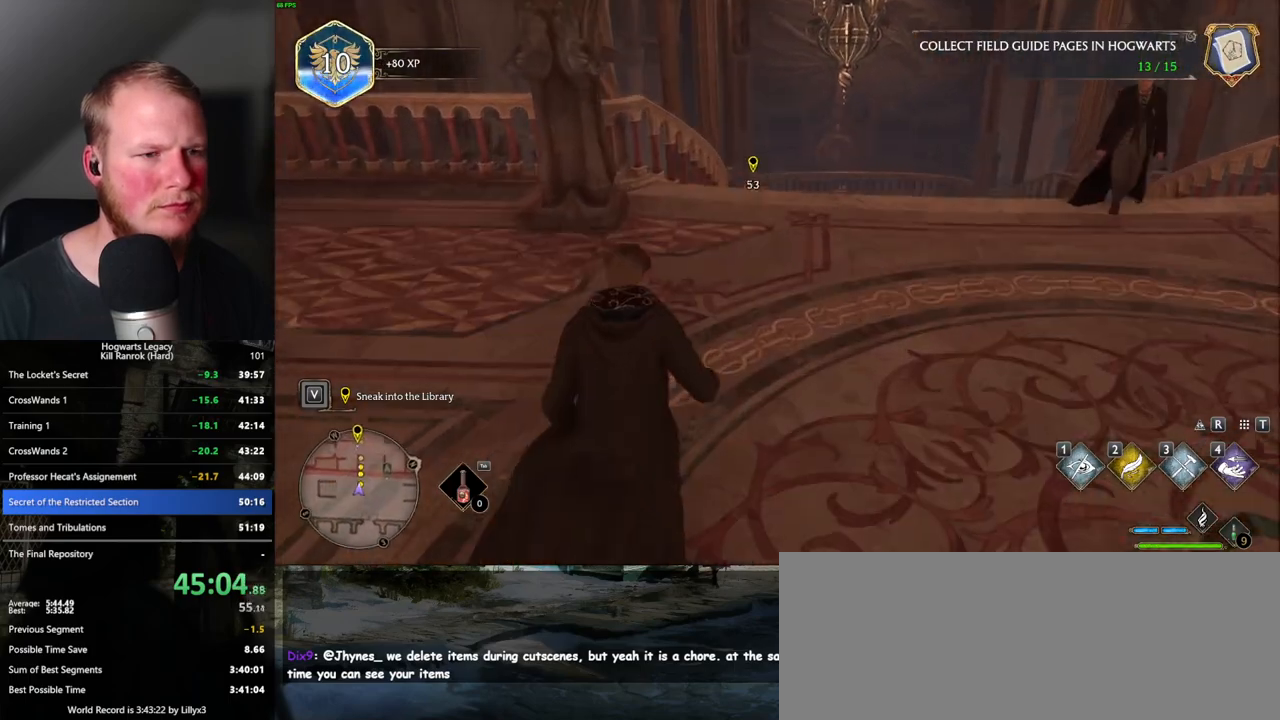
{"keys": ["w"], "mouse": ["mb5"], "events": [[350, "mouse_mb5", "down"]]}
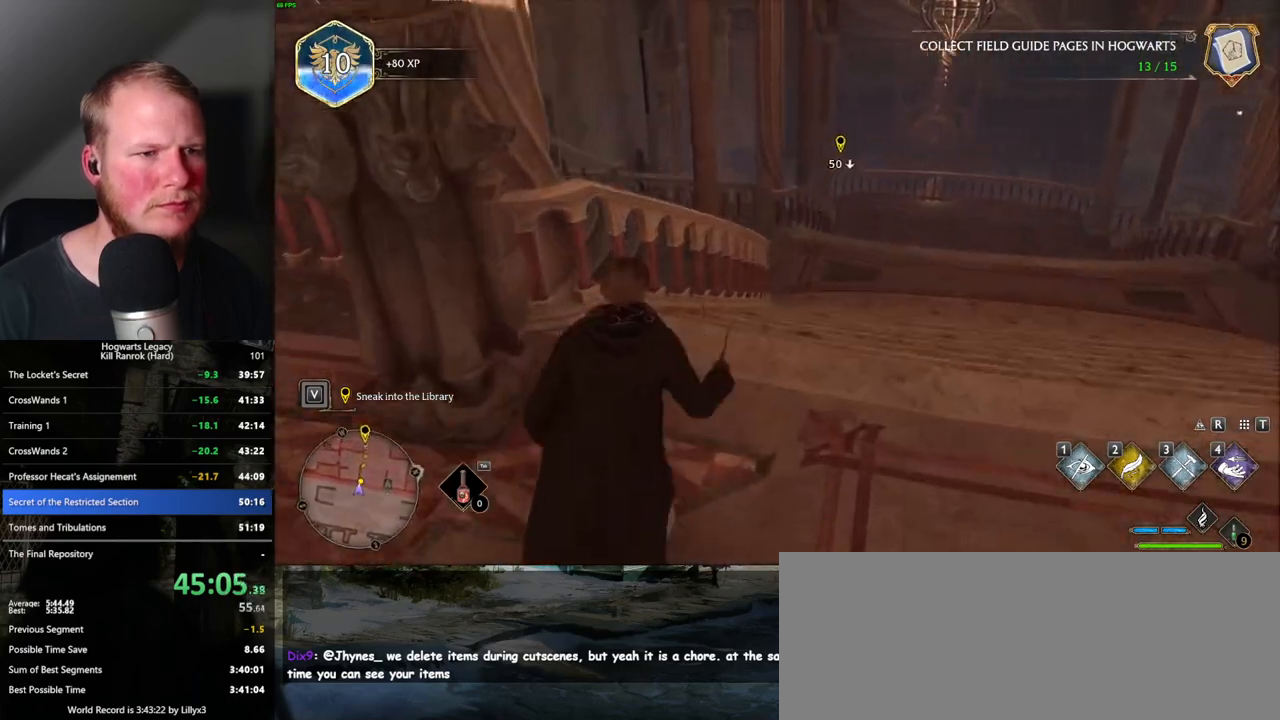
{"keys": ["w"], "mouse": [], "events": [[33, "mouse_mb5", "up"]]}
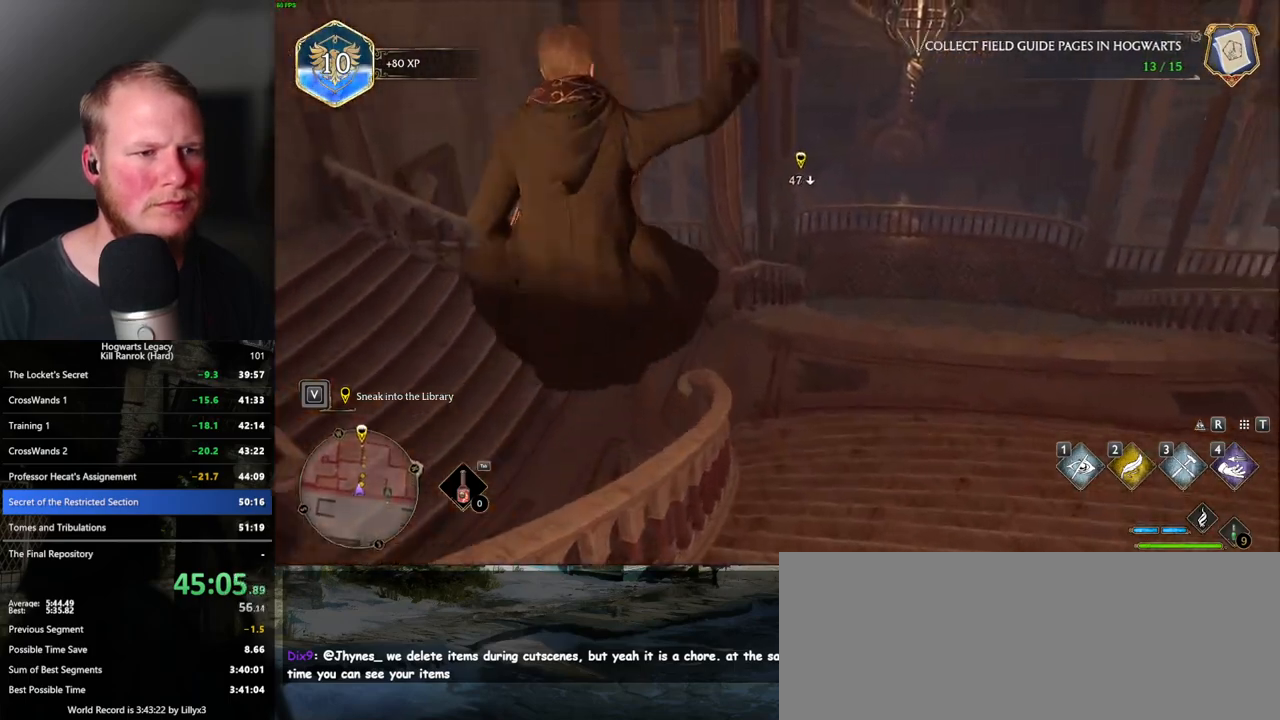
{"keys": ["w"], "mouse": ["mb5"], "events": [[450, "mouse_mb5", "down"]]}
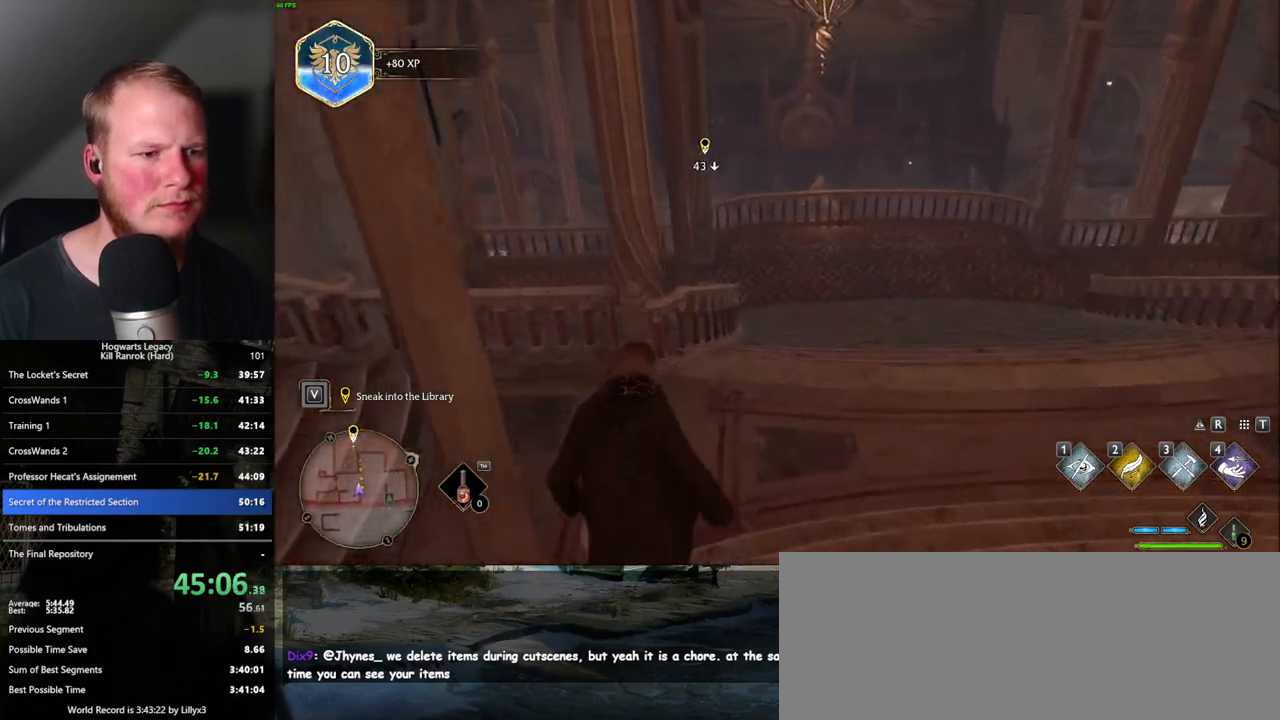
{"keys": ["w"], "mouse": [], "events": [[350, "mouse_mb5", "up"]]}
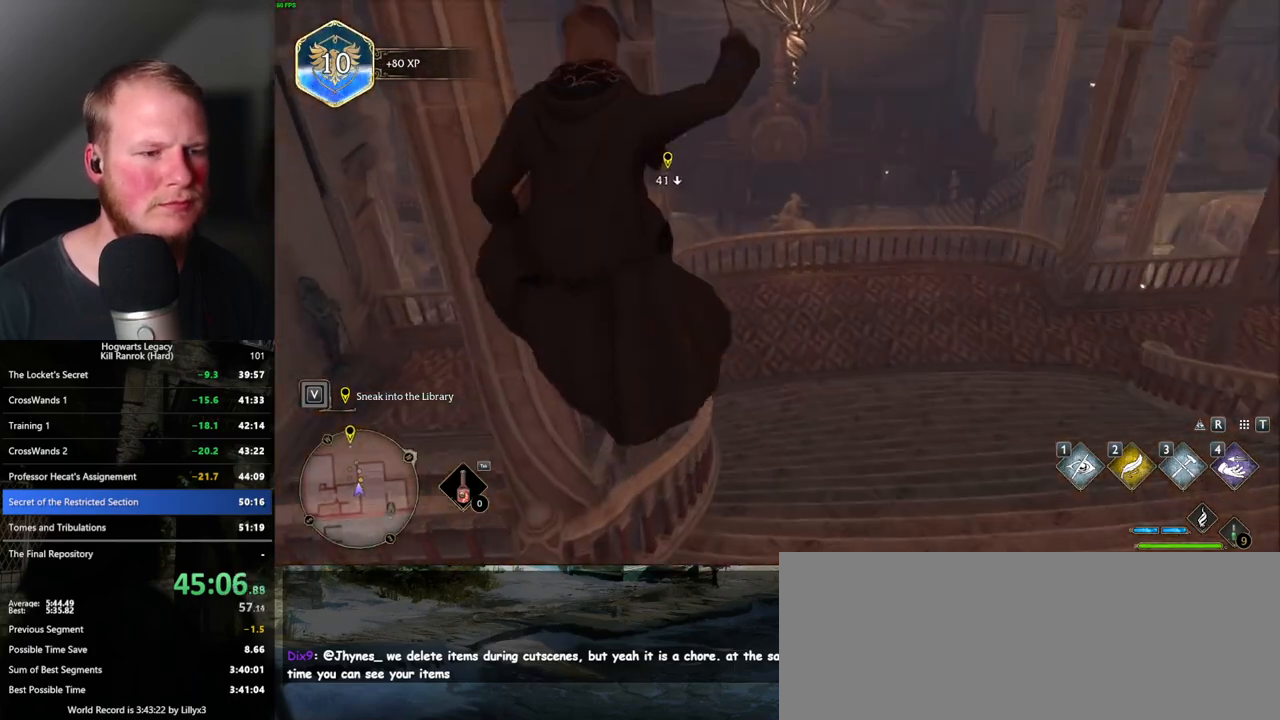
{"keys": ["w"], "mouse": [], "events": []}
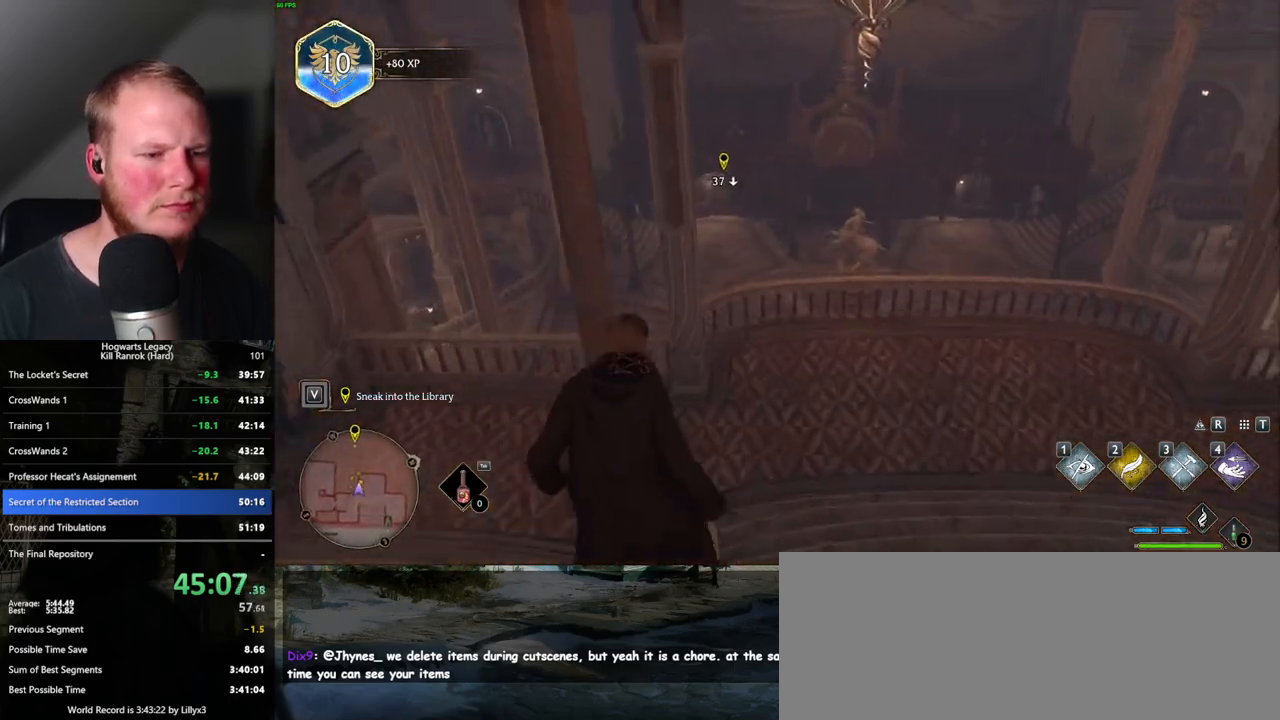
{"keys": ["w"], "mouse": ["mb5"], "events": [[333, "mouse_mb5", "down"]]}
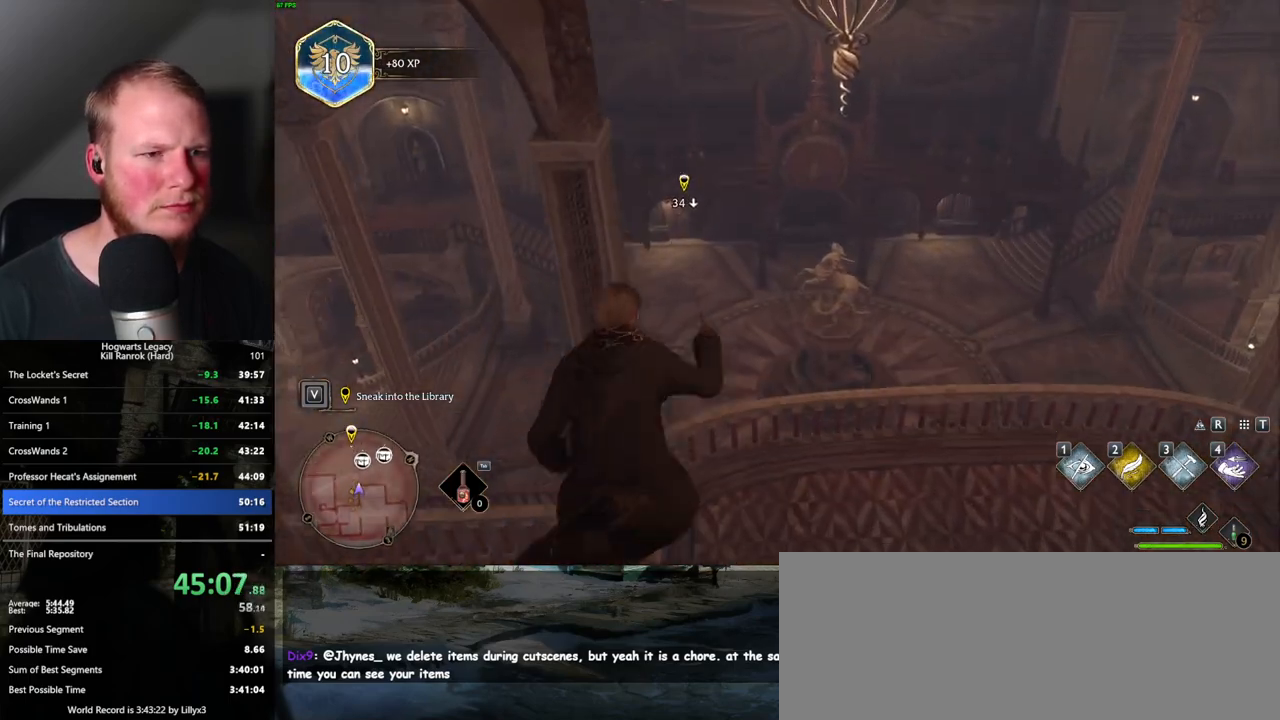
{"keys": ["w"], "mouse": [], "events": [[417, "mouse_mb5", "up"]]}
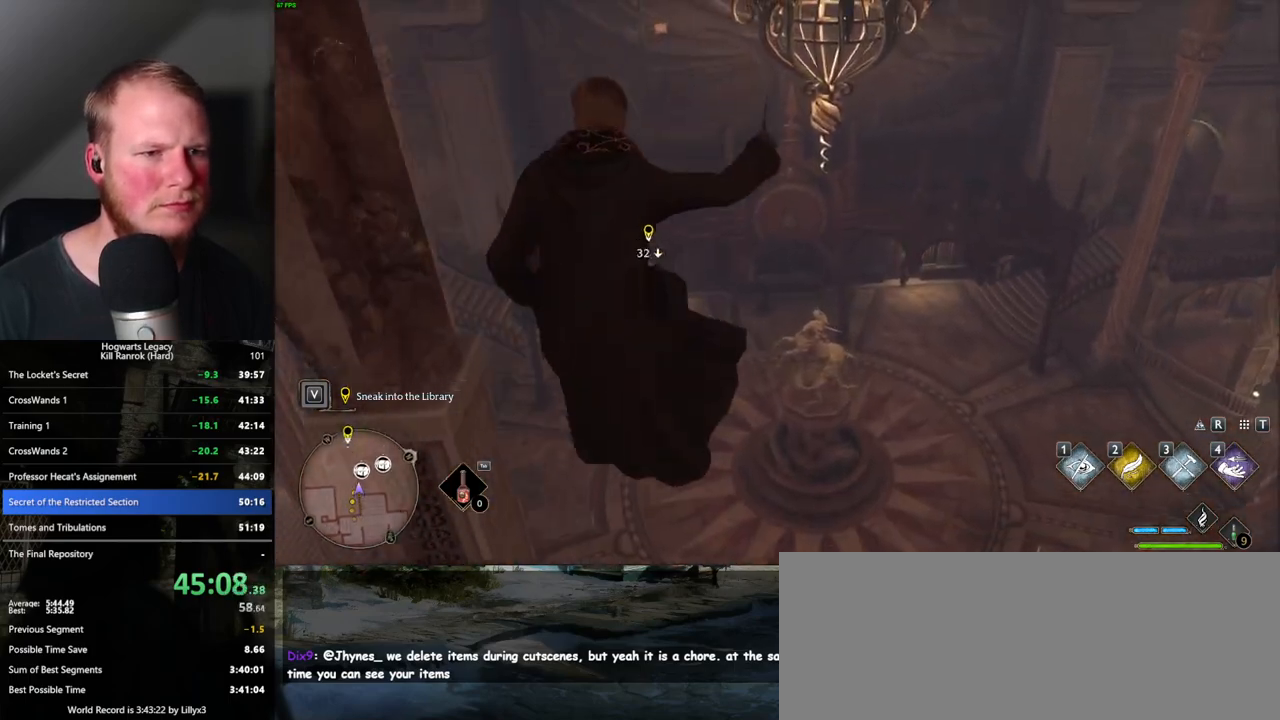
{"keys": ["w"], "mouse": [], "events": []}
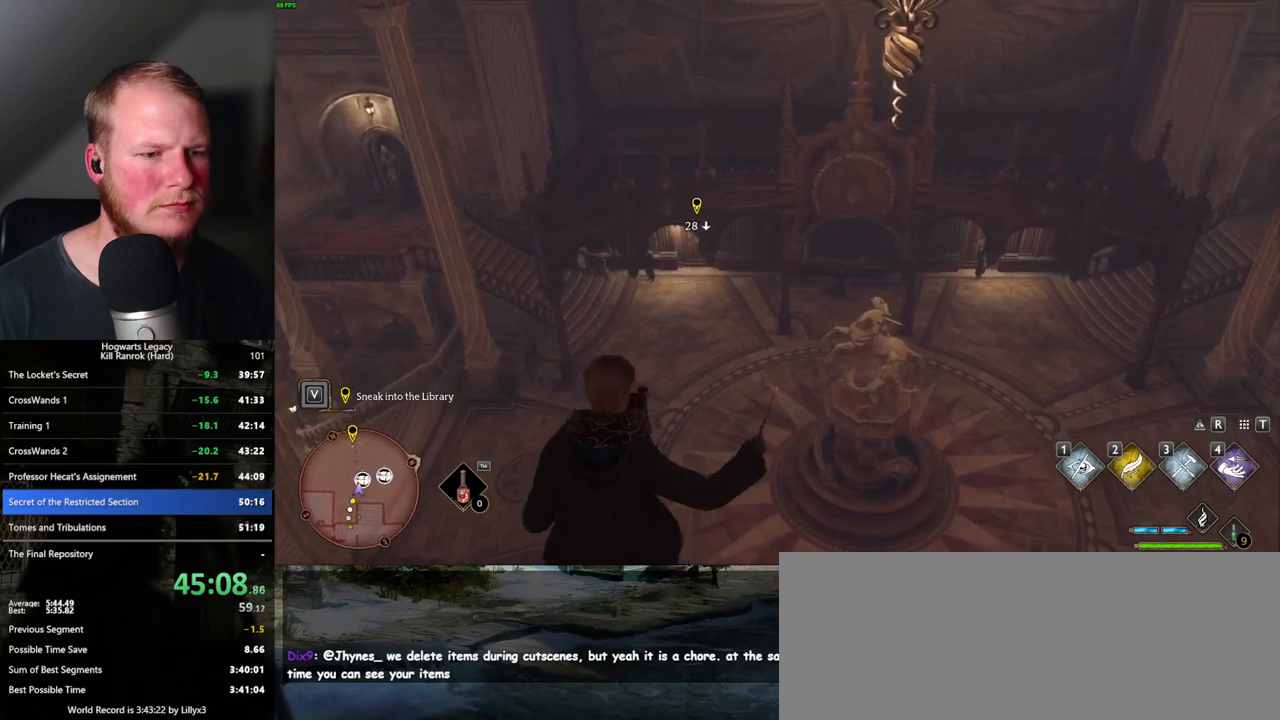
{"keys": ["w"], "mouse": ["mb5"], "events": [[467, "mouse_mb5", "down"]]}
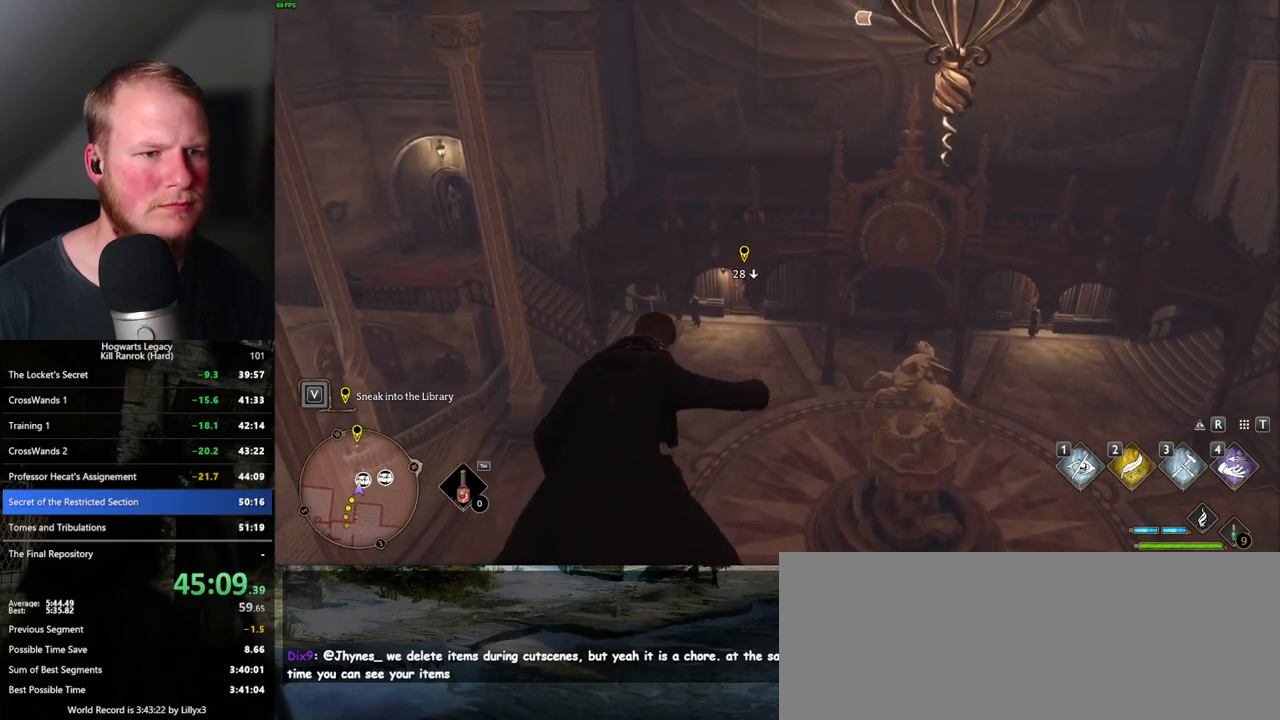
{"keys": ["w"], "mouse": [], "events": [[167, "mouse_mb5", "up"]]}
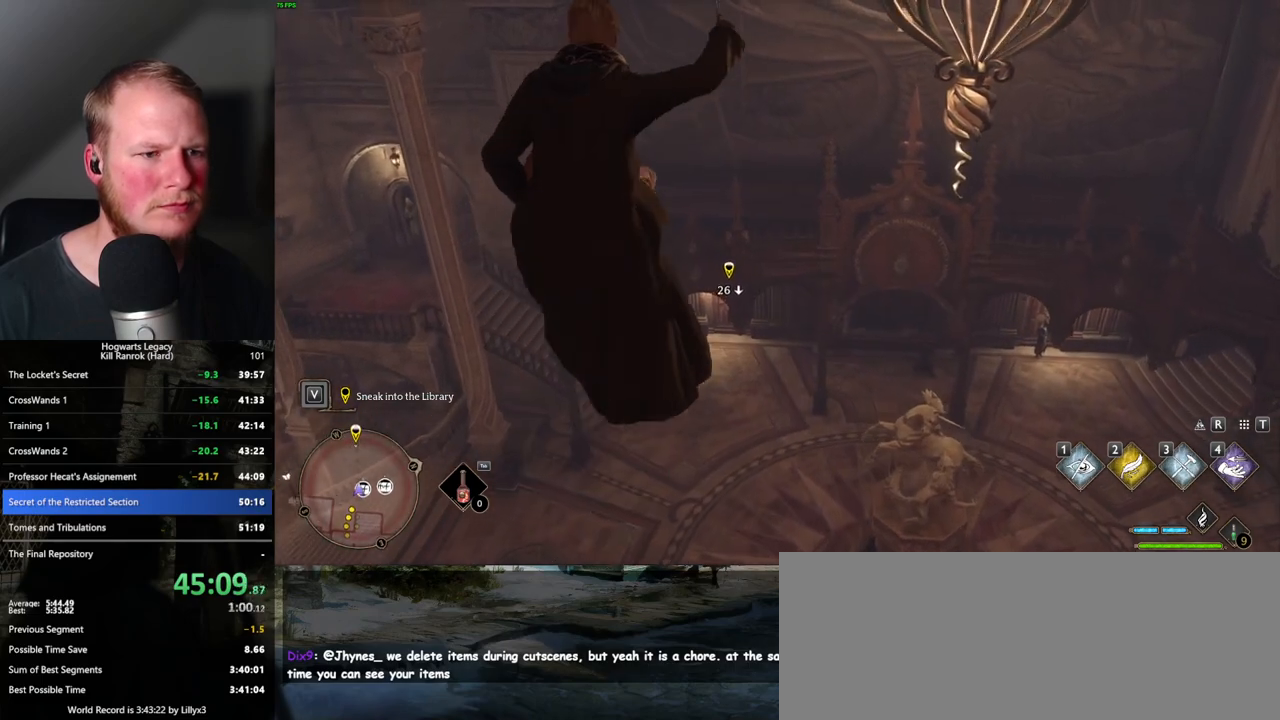
{"keys": ["w"], "mouse": [], "events": []}
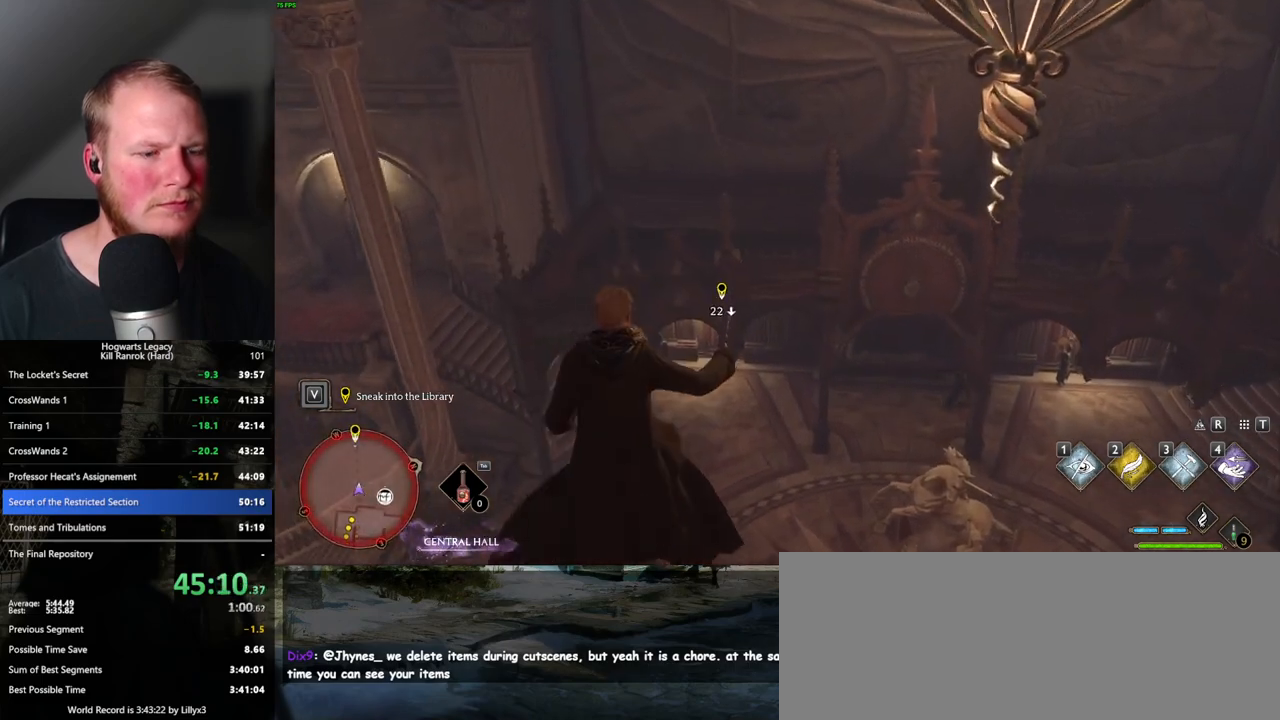
{"keys": ["w"], "mouse": [], "events": []}
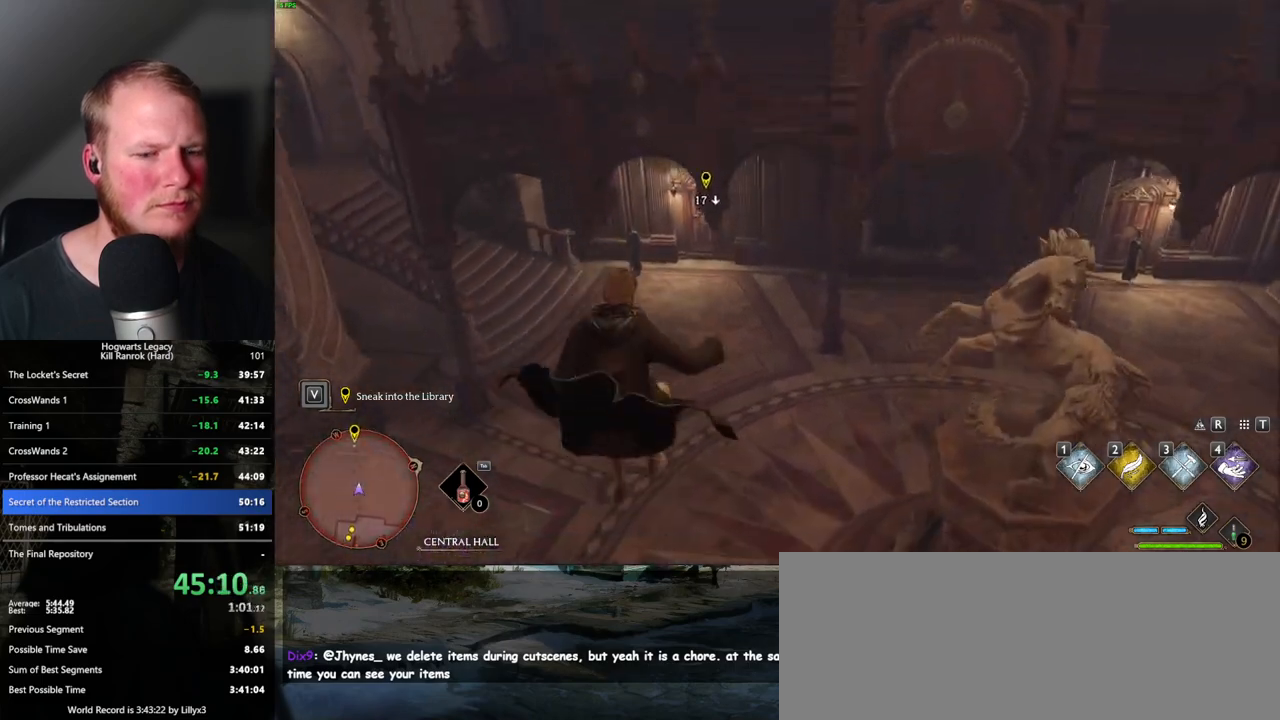
{"keys": ["w"], "mouse": [], "events": [[200, "mouse_mb5", "down"], [433, "mouse_mb5", "up"]]}